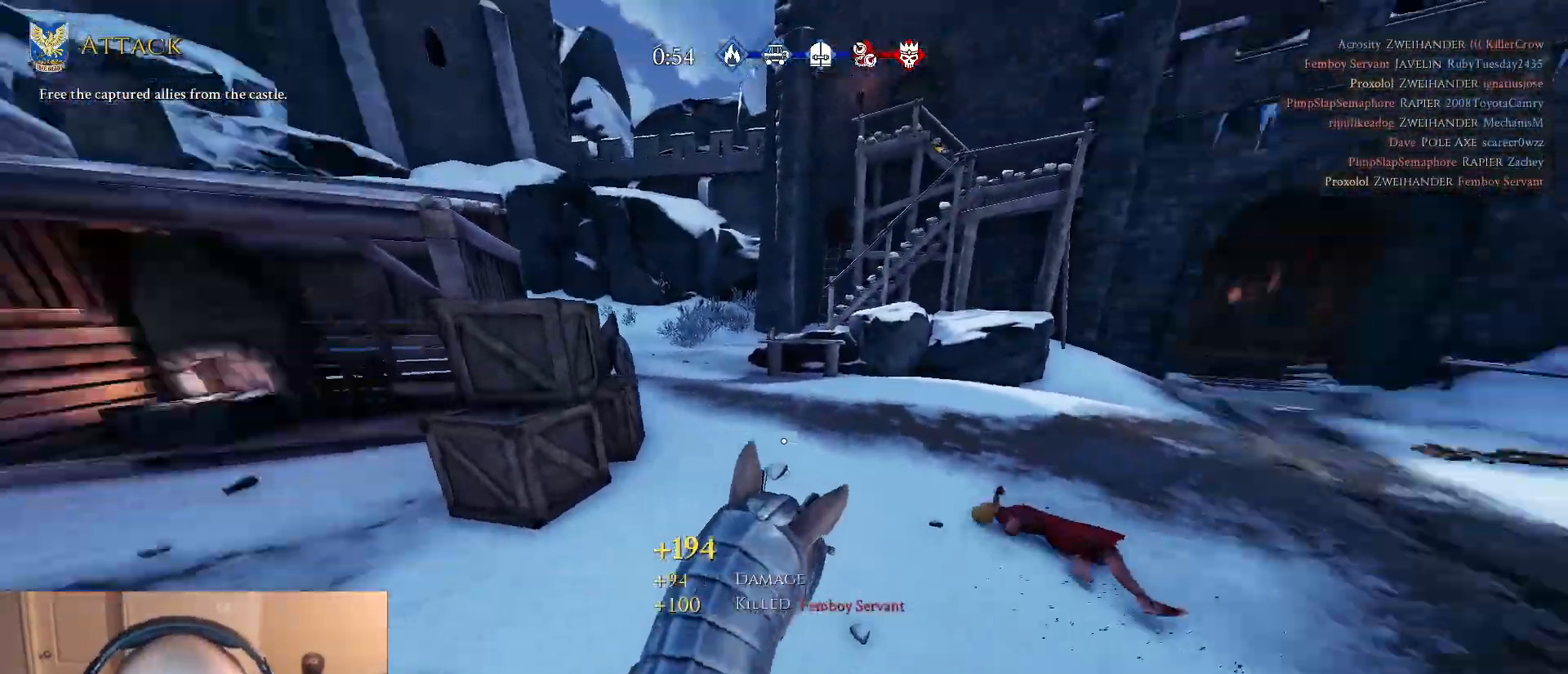
Gameplay with keyboard and mouse; each line is a JSON object with the keys and mouse buttons held at the frame after it. "events" lists presses ("down") and releases ("up") of "1", "2", "3", "4", "5", "a", "alt", "c", "caps_lock", "ctrl", "d", "e", "f", "g", "q", "r", "s", "shift", "space", "t", "tab", "v", "w", "x", "z", "mouse_left", "mouse_wheel" and "mouse_right" between this image and that frame as [ms after this image, input, new state], when the widget could be followed in between. "mouse_left", "mouse_wheel", "mouse_right" = the "left", "wheel", "right" buttons of the "mouse" list. No other keys are recorded. "wheel" means that the mouse wheel is clicked or scrolled. "mouse_move" is the direction in which the mouse moves at that frame (one of eight, or "still"), when it could be read.
{"keys": ["d", "tab", "w"], "mouse": [], "mouse_move": "still", "events": [[233, "tab", "down"]]}
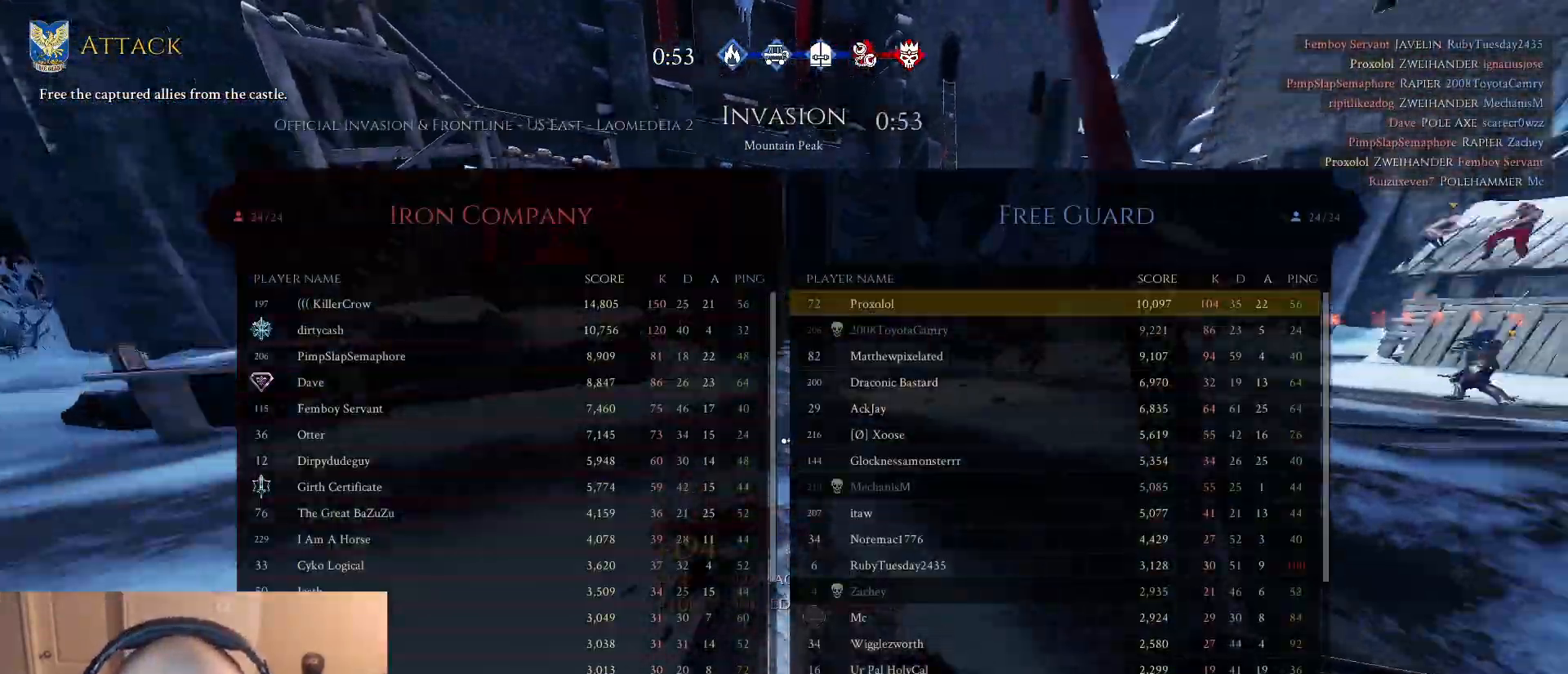
{"keys": ["w"], "mouse": [], "mouse_move": "still", "events": [[117, "tab", "up"], [300, "d", "up"]]}
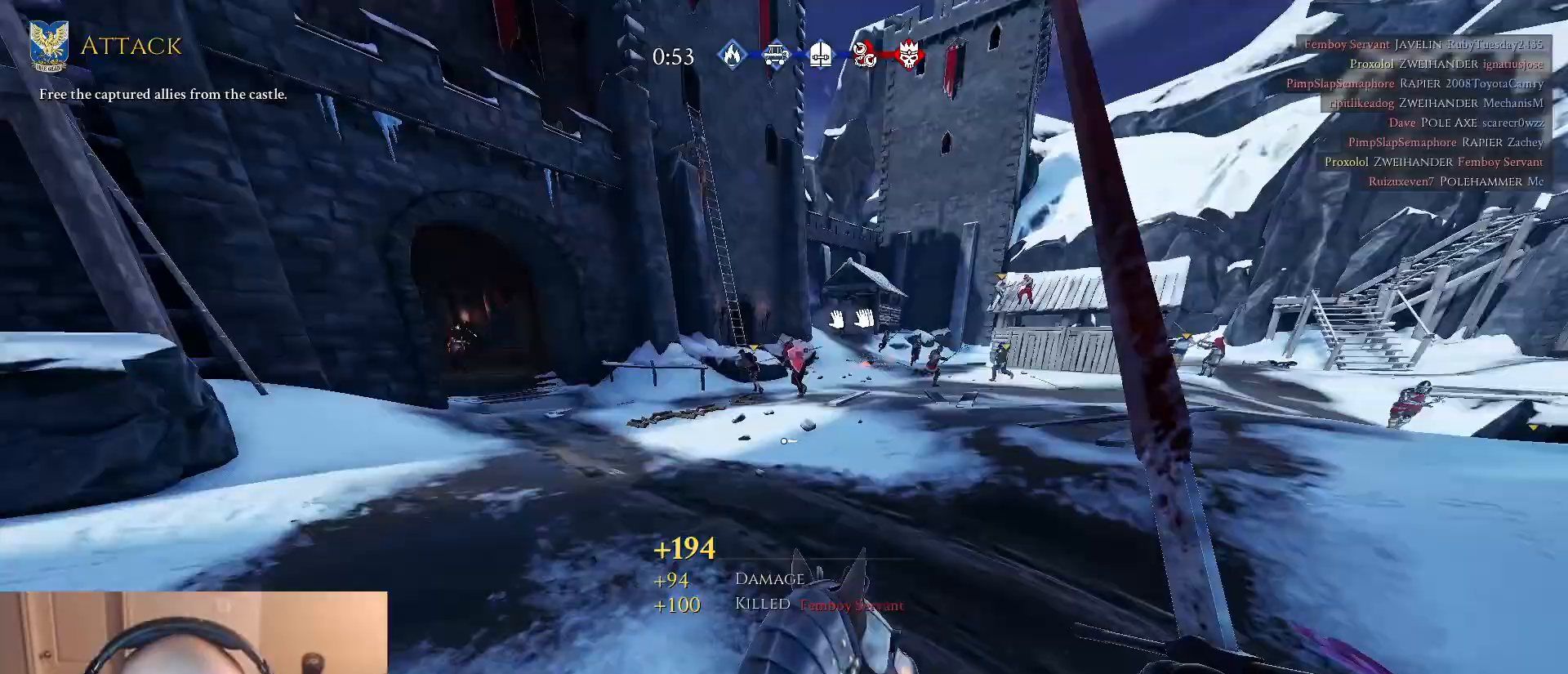
{"keys": ["d", "w"], "mouse": [], "mouse_move": "still", "events": [[267, "d", "down"]]}
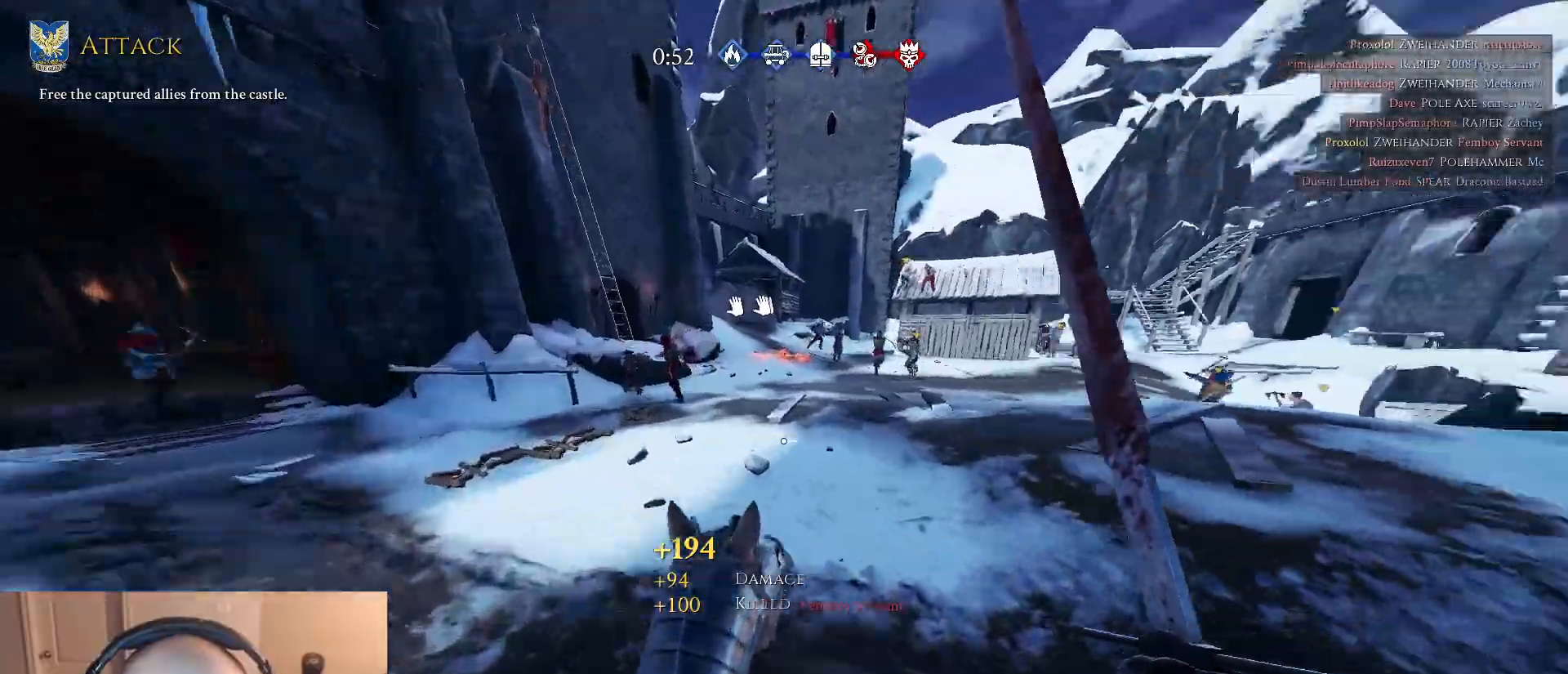
{"keys": ["w"], "mouse": [], "mouse_move": "still", "events": [[233, "d", "up"], [367, "d", "down"], [467, "d", "up"]]}
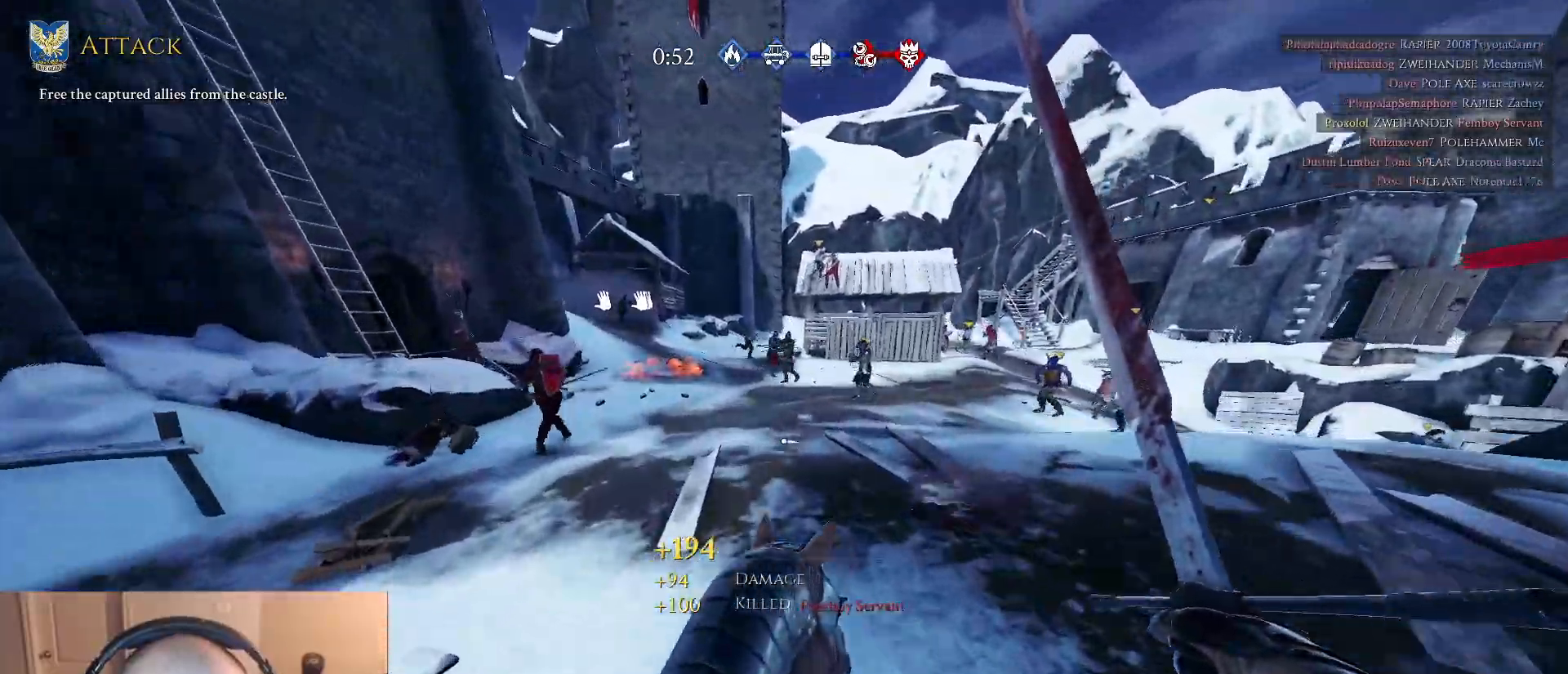
{"keys": ["d", "w"], "mouse": ["left"], "mouse_move": "right", "events": [[250, "d", "down"], [483, "mouse_left", "down"]]}
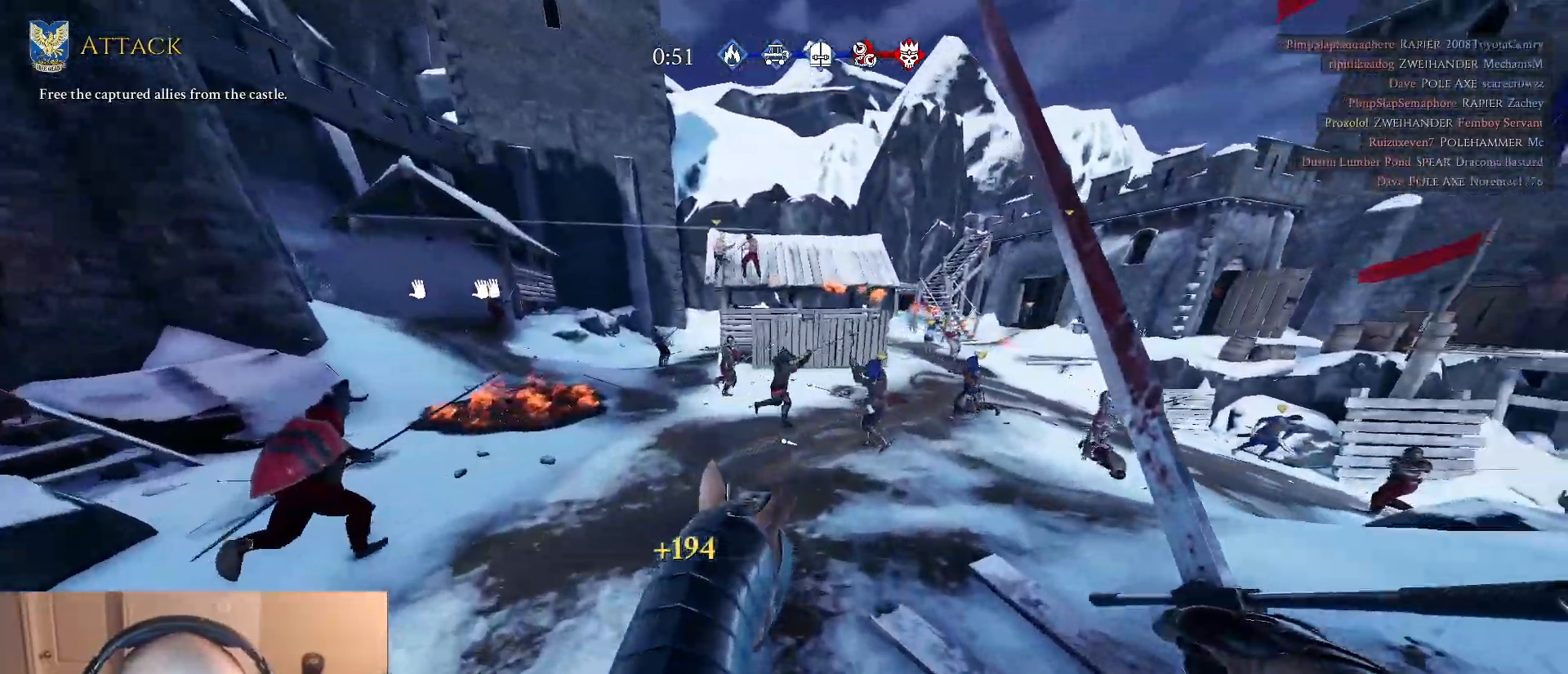
{"keys": ["a", "w"], "mouse": ["left"], "mouse_move": "right", "events": [[33, "d", "up"], [133, "d", "down"], [133, "mouse_left", "up"], [217, "mouse_left", "down"], [367, "d", "up"], [367, "mouse_left", "up"], [400, "a", "down"], [500, "mouse_left", "down"]]}
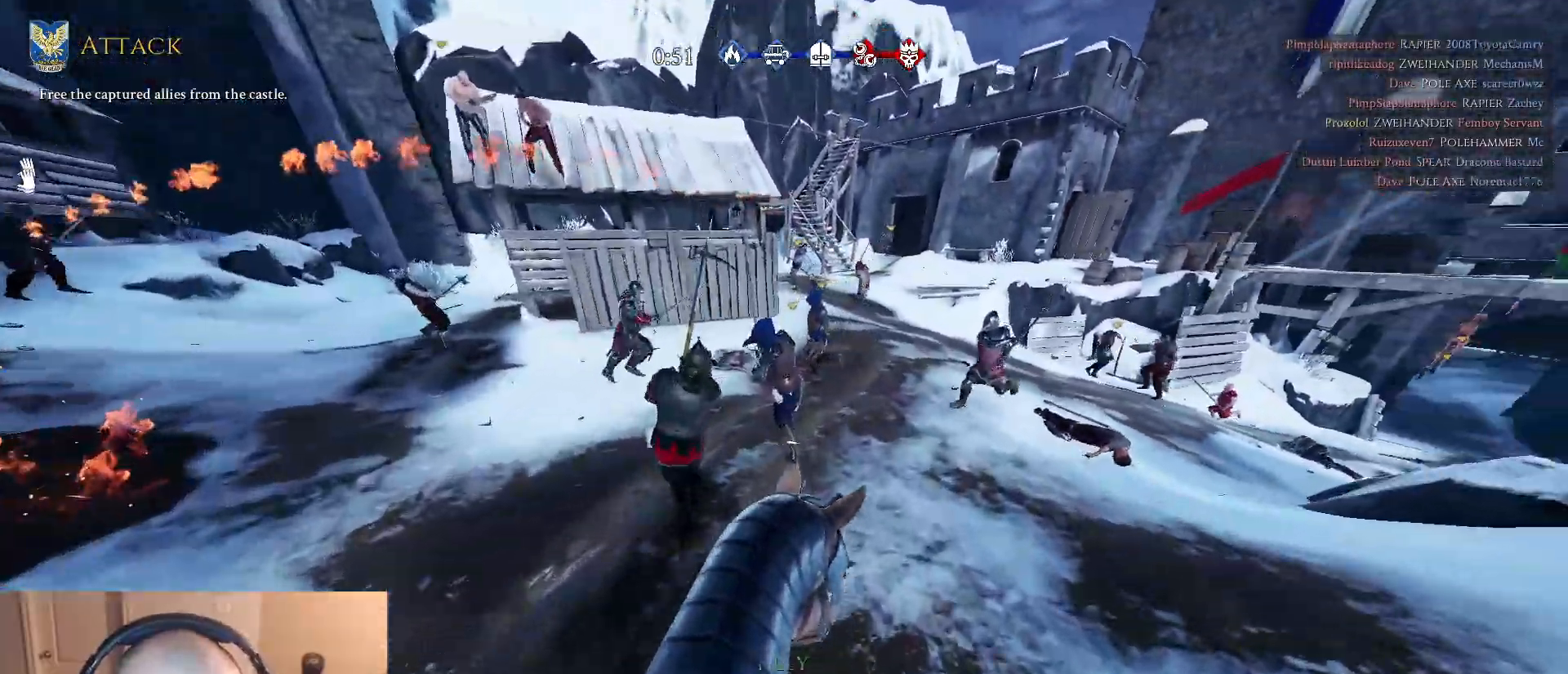
{"keys": ["a", "w"], "mouse": [], "mouse_move": "up", "events": [[100, "w", "up"], [150, "mouse_left", "up"], [383, "w", "down"]]}
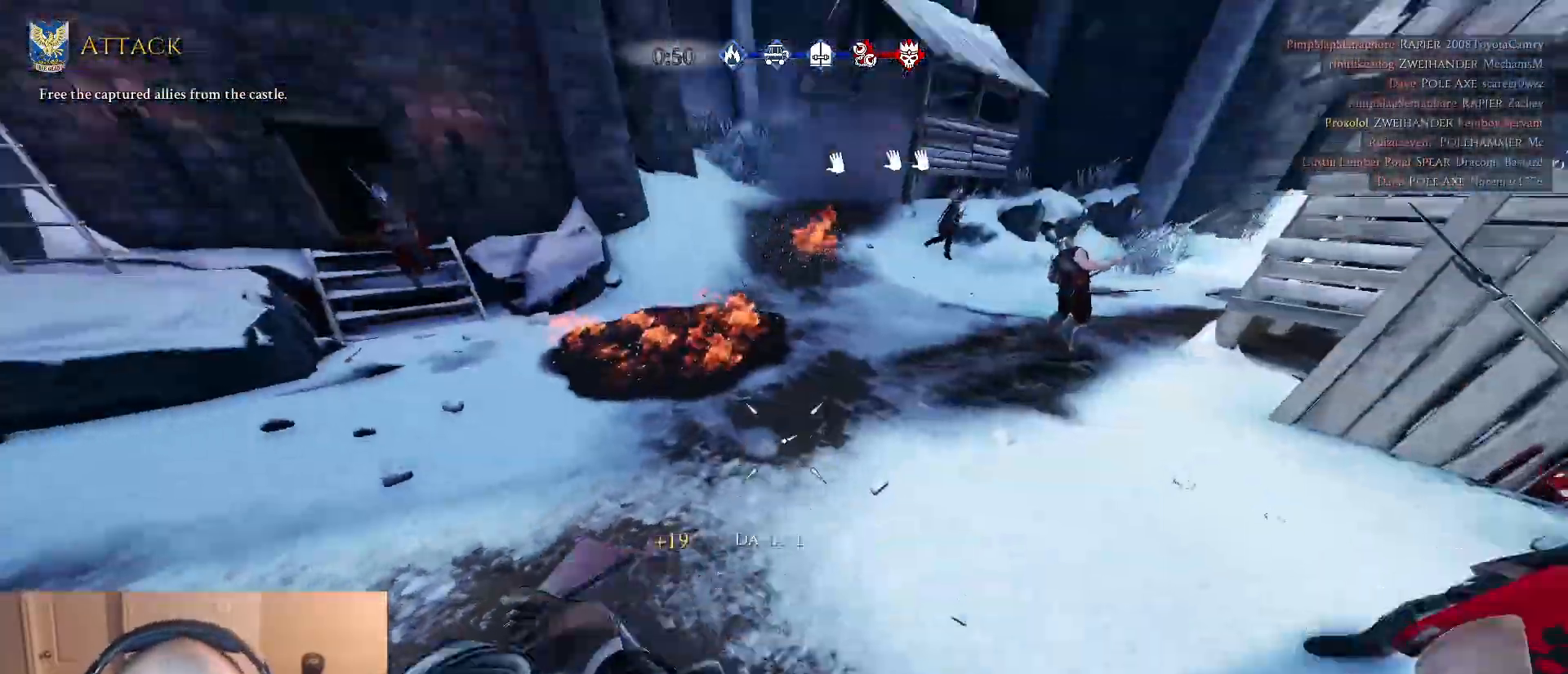
{"keys": ["d", "w"], "mouse": [], "mouse_move": "right", "events": [[483, "a", "up"], [483, "d", "down"]]}
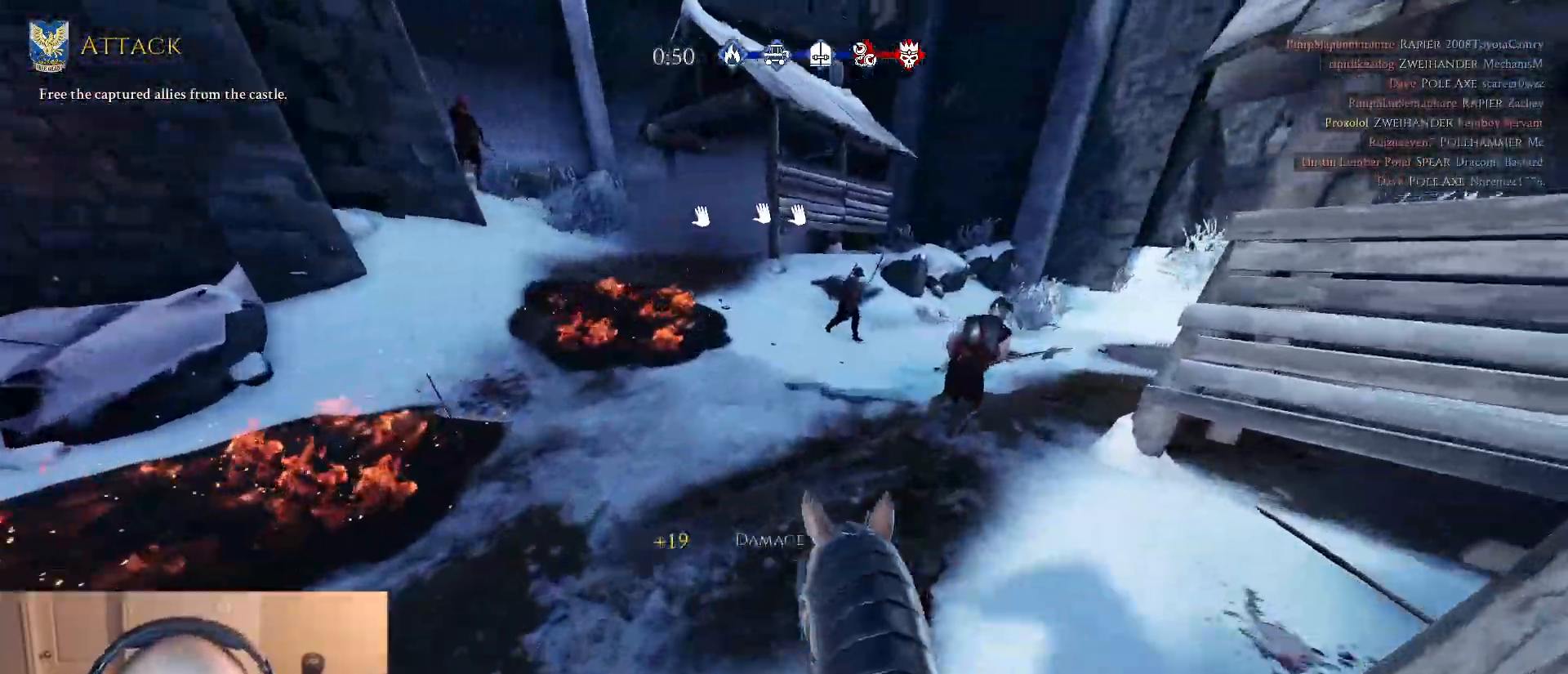
{"keys": ["d"], "mouse": [], "mouse_move": "right", "events": [[133, "w", "up"], [217, "s", "down"], [400, "mouse_left", "down"], [400, "s", "up"], [500, "mouse_left", "up"]]}
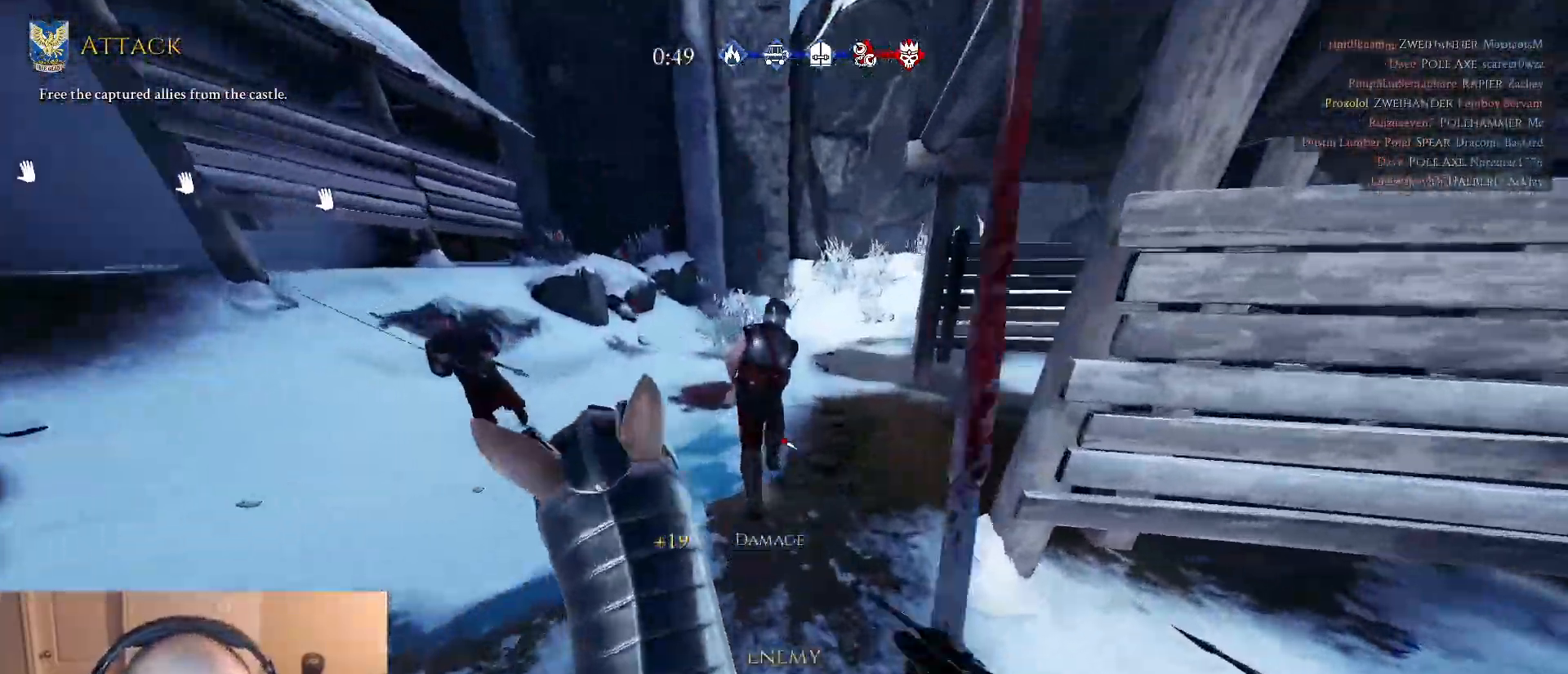
{"keys": ["a", "w"], "mouse": [], "mouse_move": "down-right", "events": [[50, "mouse_left", "down"], [50, "w", "down"], [100, "d", "up"], [133, "a", "down"], [133, "mouse_left", "up"], [183, "mouse_left", "down"], [233, "mouse_left", "up"], [333, "a", "up"], [417, "a", "down"]]}
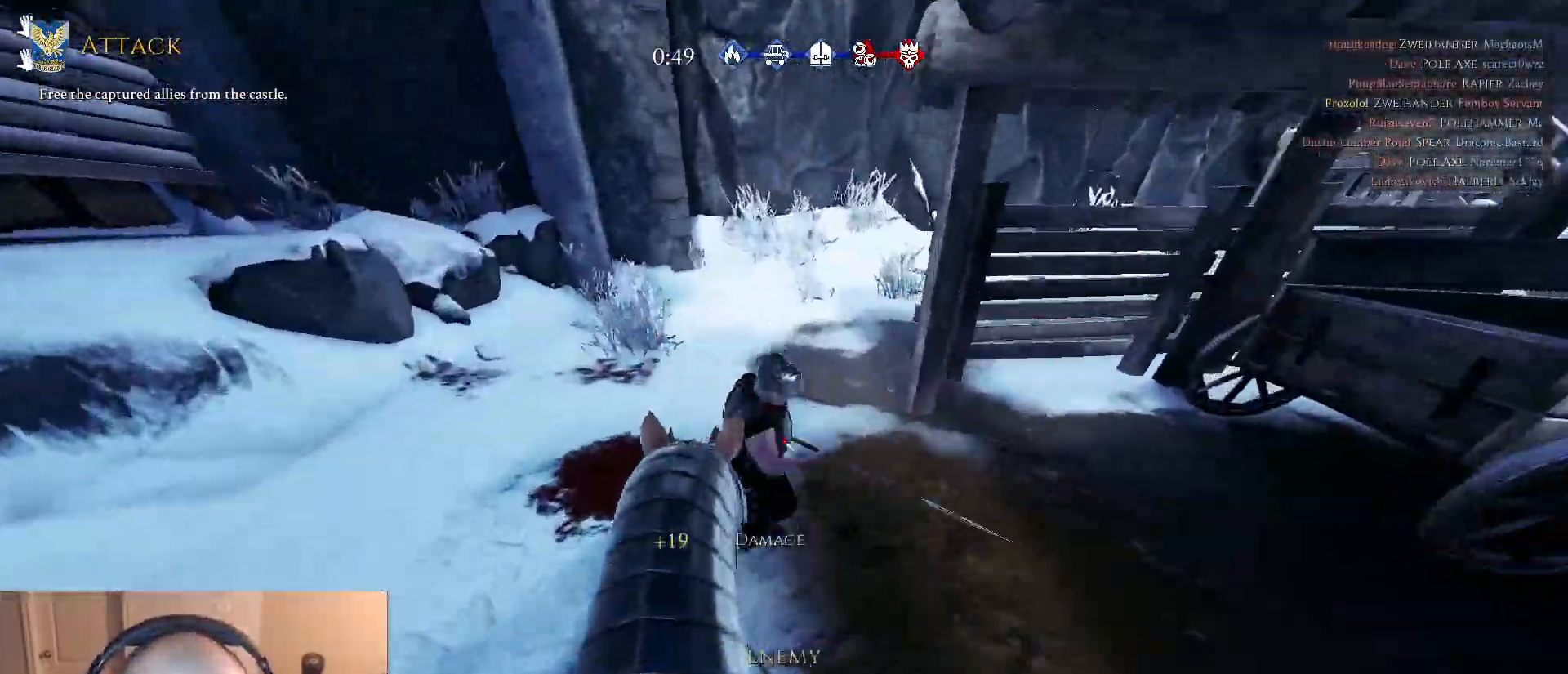
{"keys": ["d", "w"], "mouse": [], "mouse_move": "up-right", "events": [[117, "a", "up"], [117, "d", "down"], [350, "q", "down"], [483, "q", "up"]]}
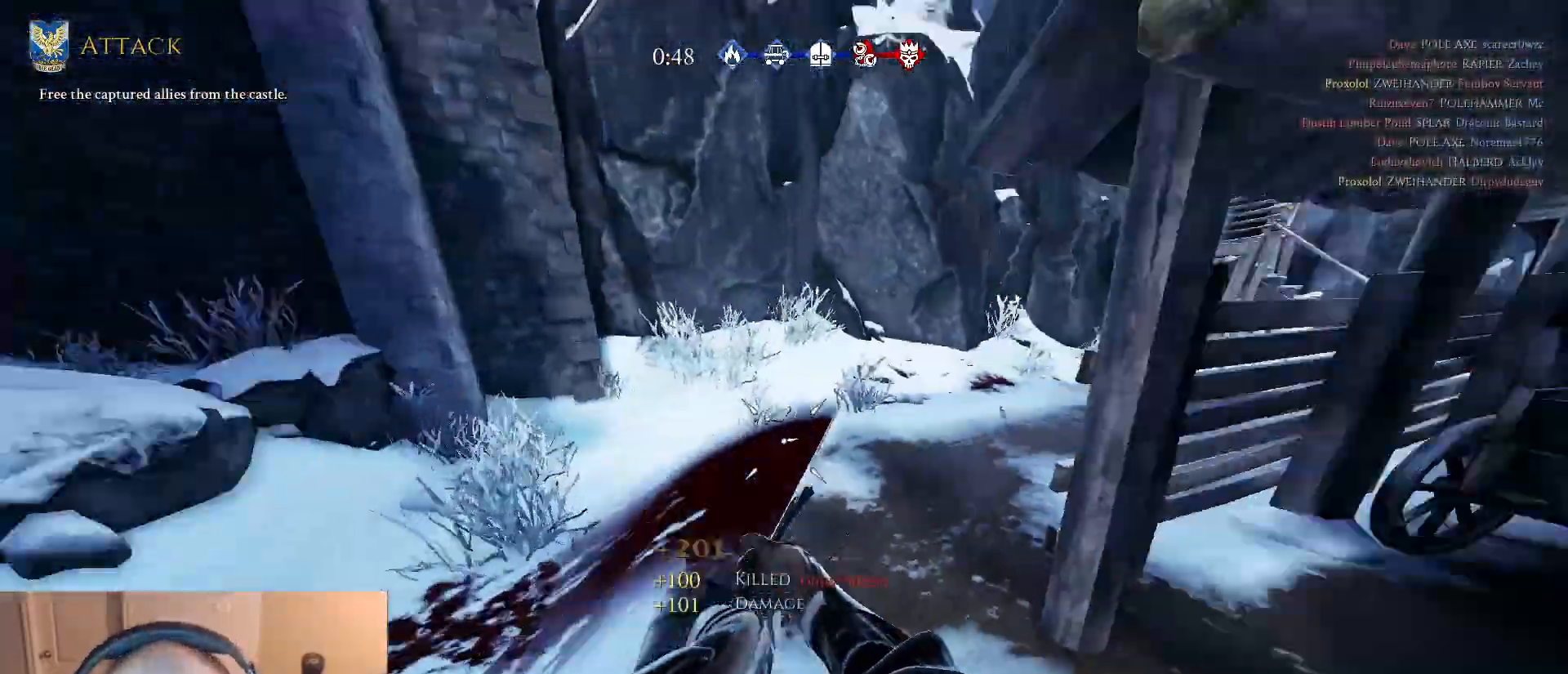
{"keys": ["d", "w"], "mouse": [], "mouse_move": "still", "events": [[317, "d", "up"], [500, "d", "down"]]}
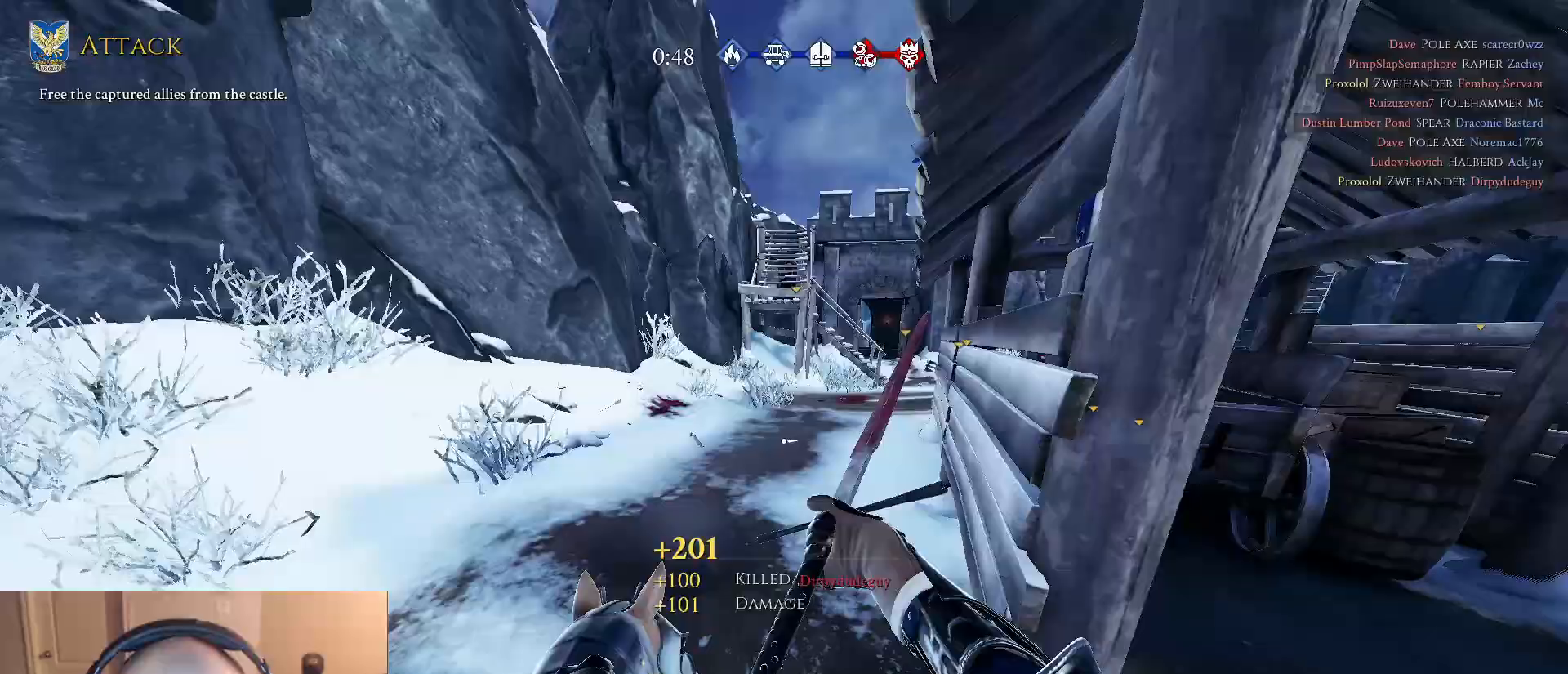
{"keys": ["w"], "mouse": [], "mouse_move": "still", "events": [[417, "d", "up"]]}
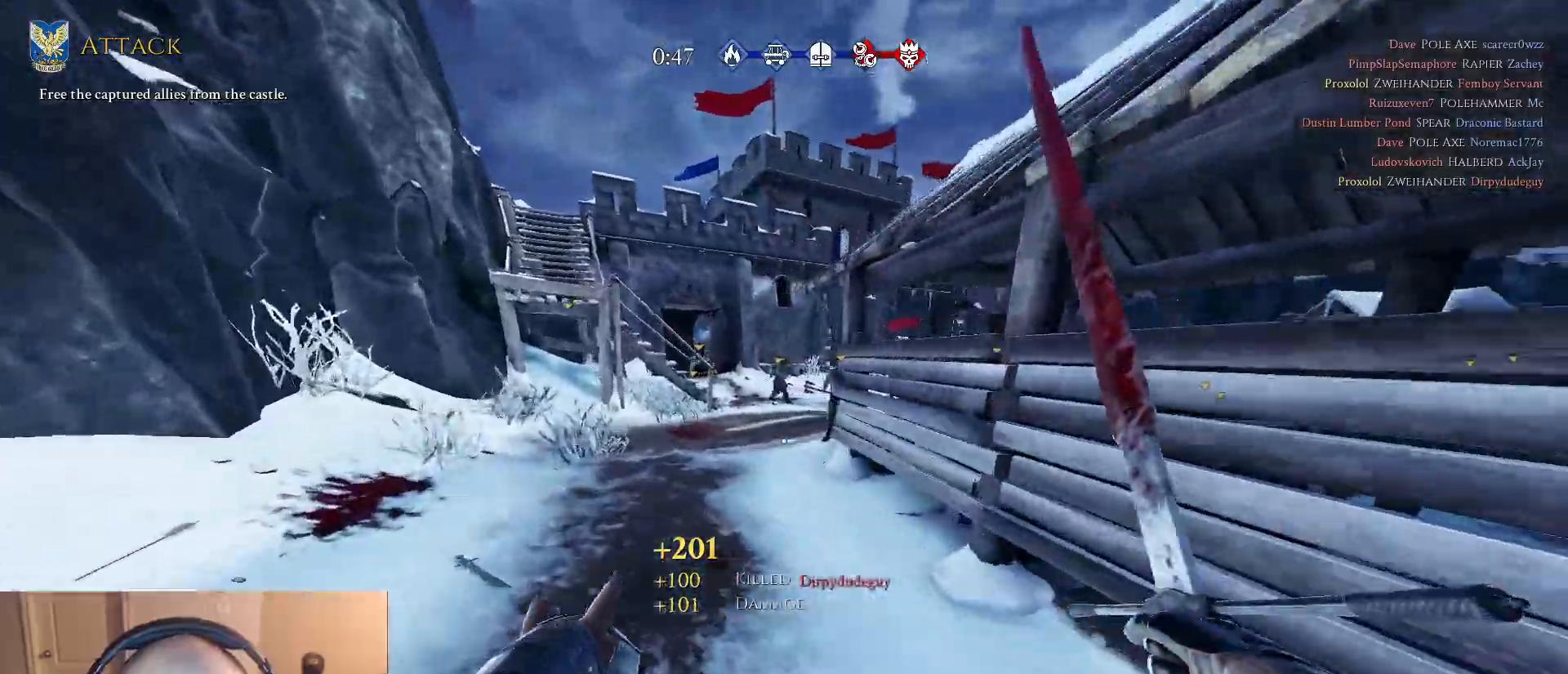
{"keys": ["a", "w"], "mouse": [], "mouse_move": "down-right", "events": [[17, "d", "down"], [383, "a", "down"], [383, "d", "up"]]}
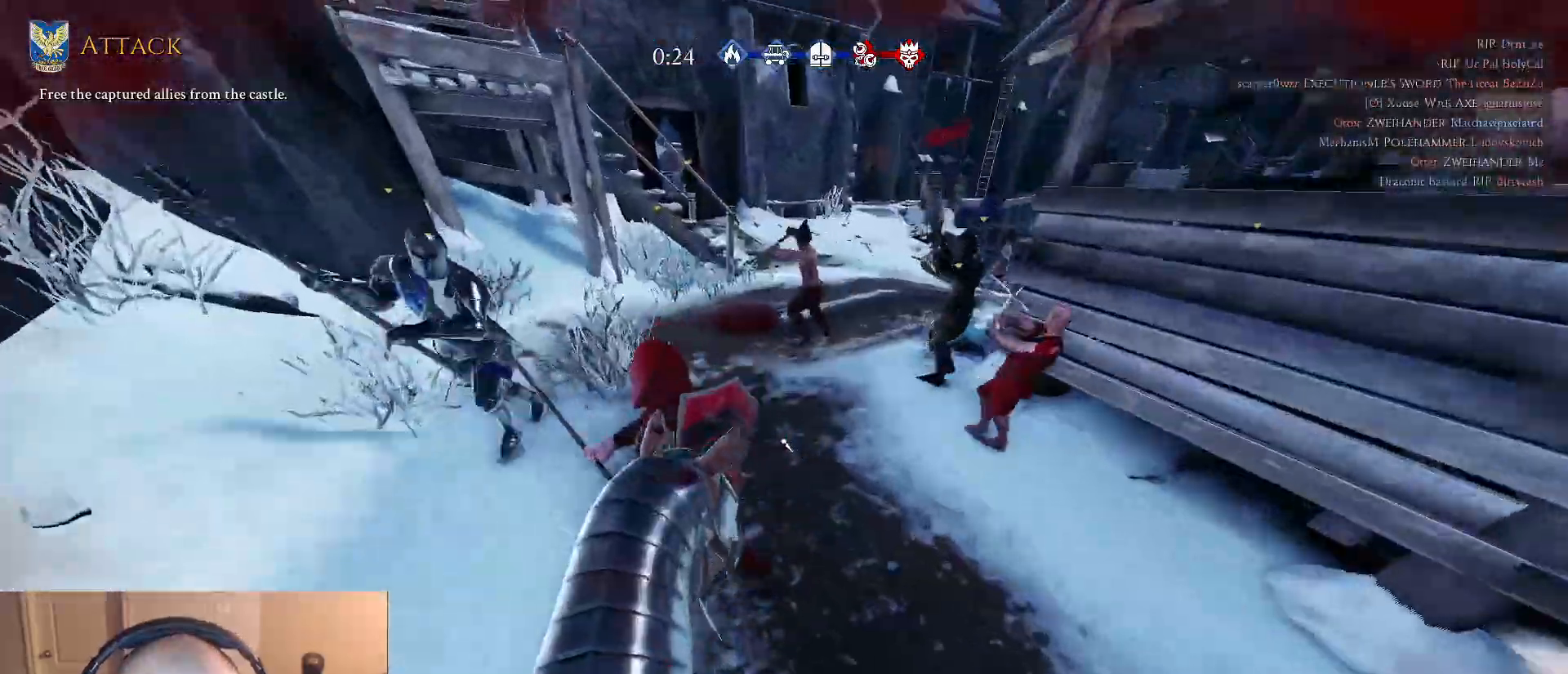
{"keys": ["d", "w"], "mouse": [], "mouse_move": "up", "events": [[117, "a", "up"], [117, "d", "down"], [217, "q", "down"], [300, "q", "up"]]}
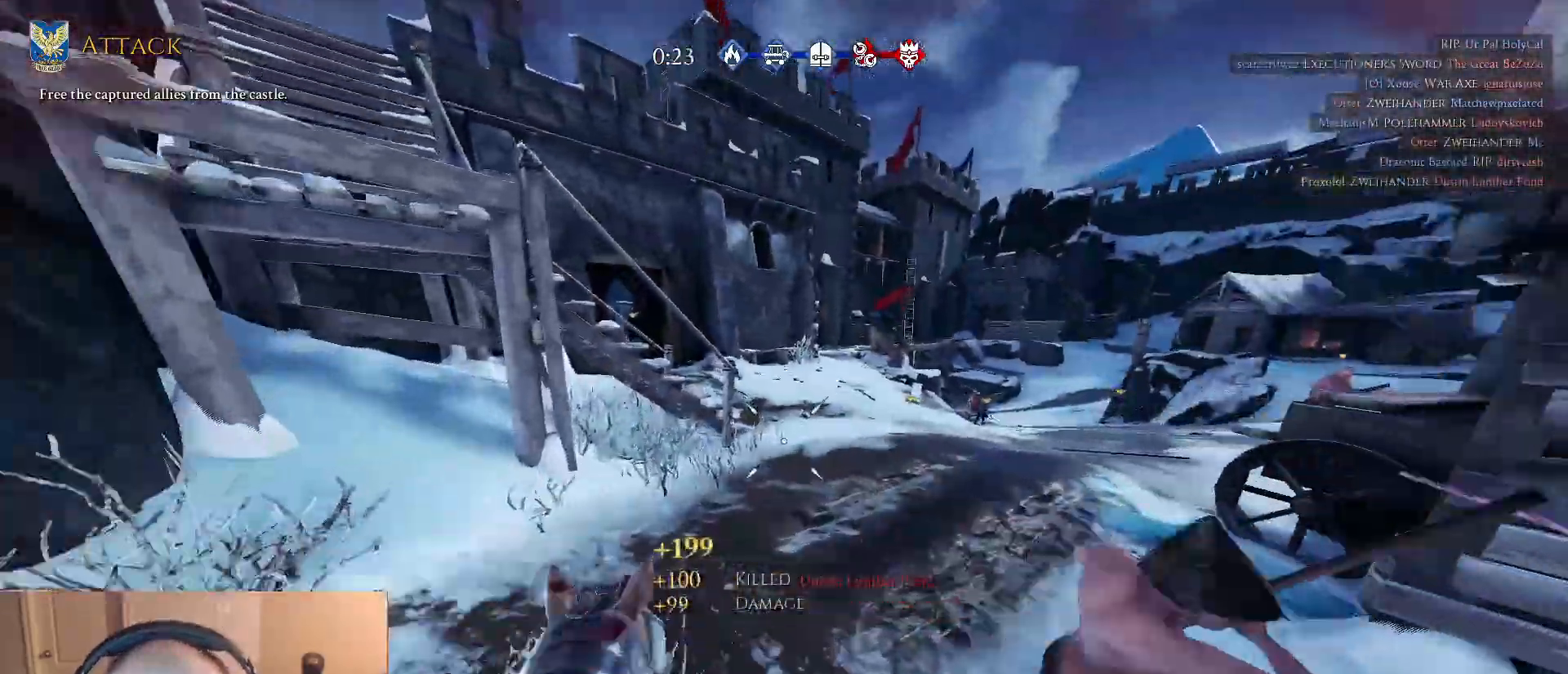
{"keys": ["d", "s"], "mouse": [], "mouse_move": "still", "events": [[367, "w", "up"], [417, "s", "down"]]}
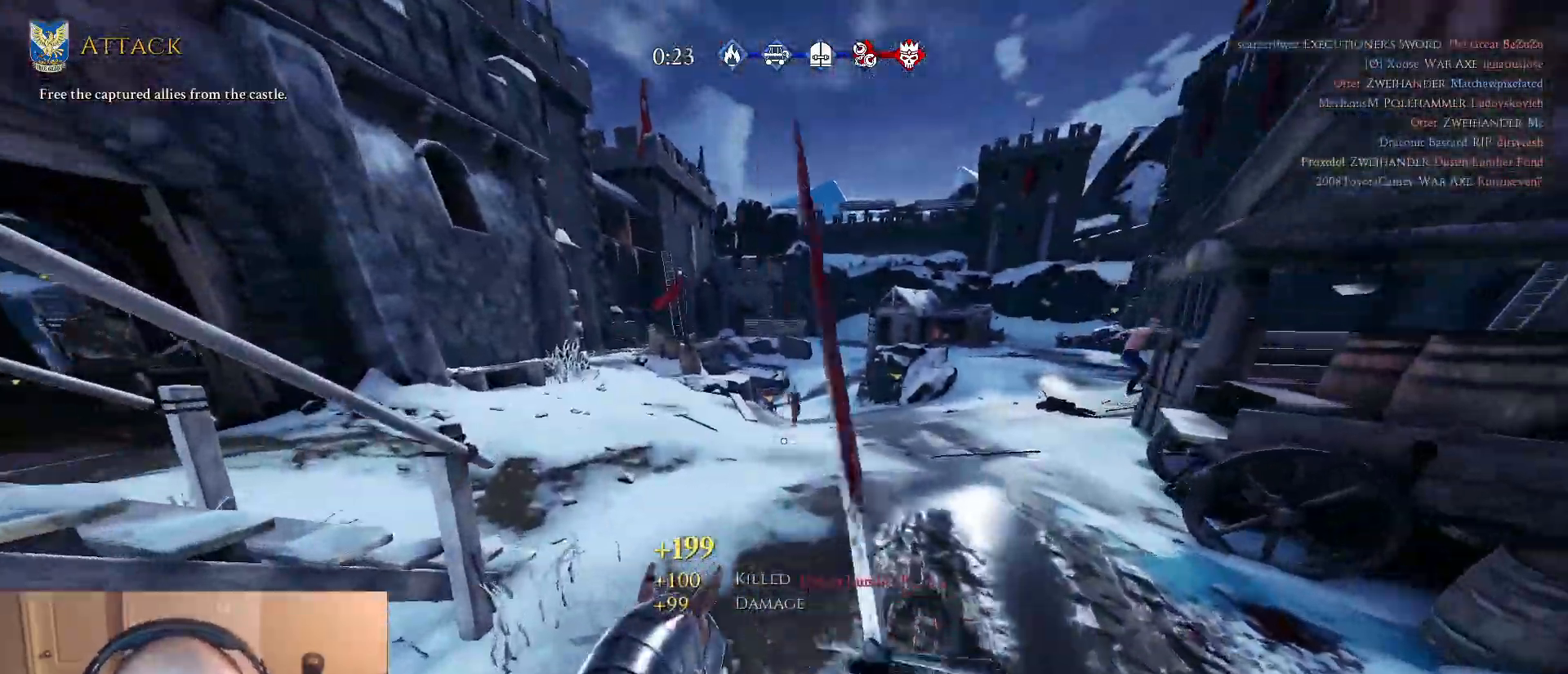
{"keys": ["d", "w"], "mouse": [], "mouse_move": "still", "events": [[67, "s", "up"], [100, "w", "down"]]}
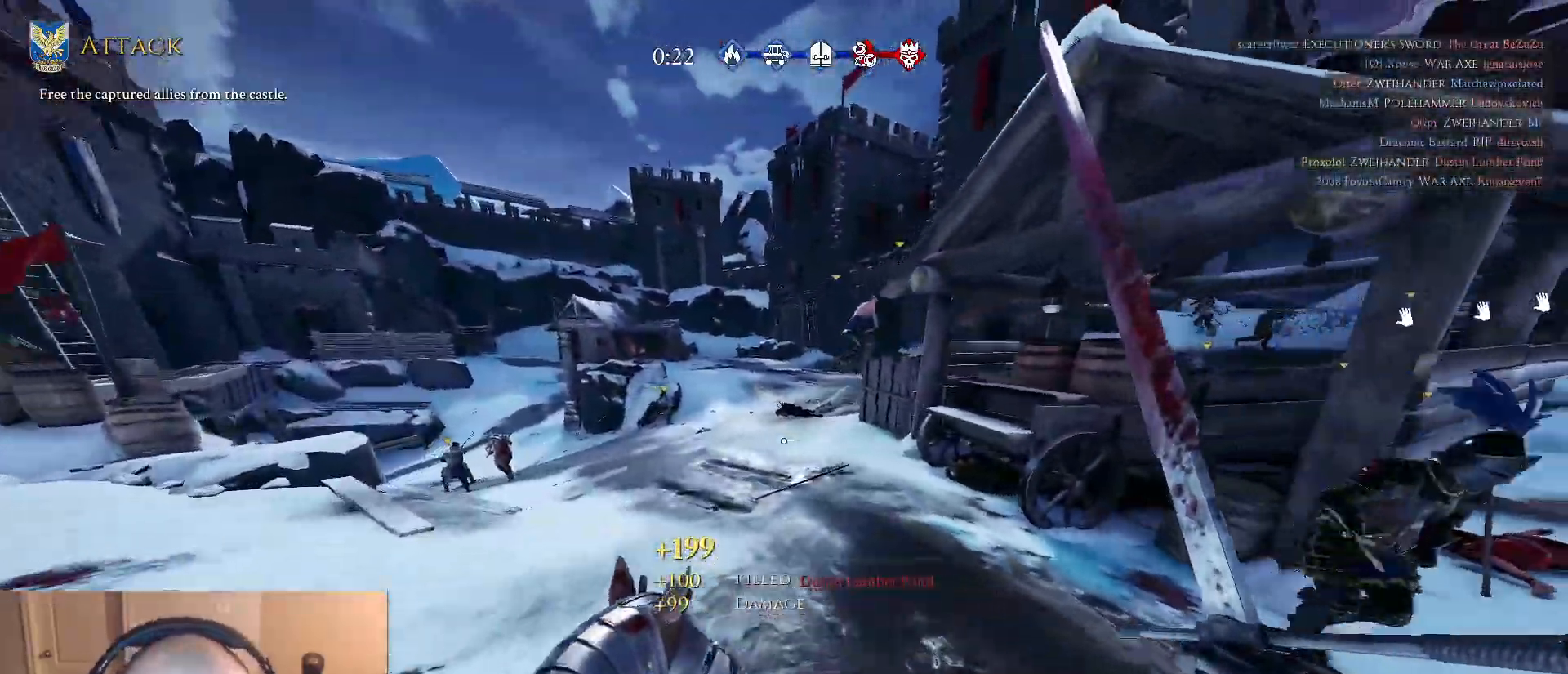
{"keys": ["w"], "mouse": [], "mouse_move": "left", "events": [[300, "d", "up"]]}
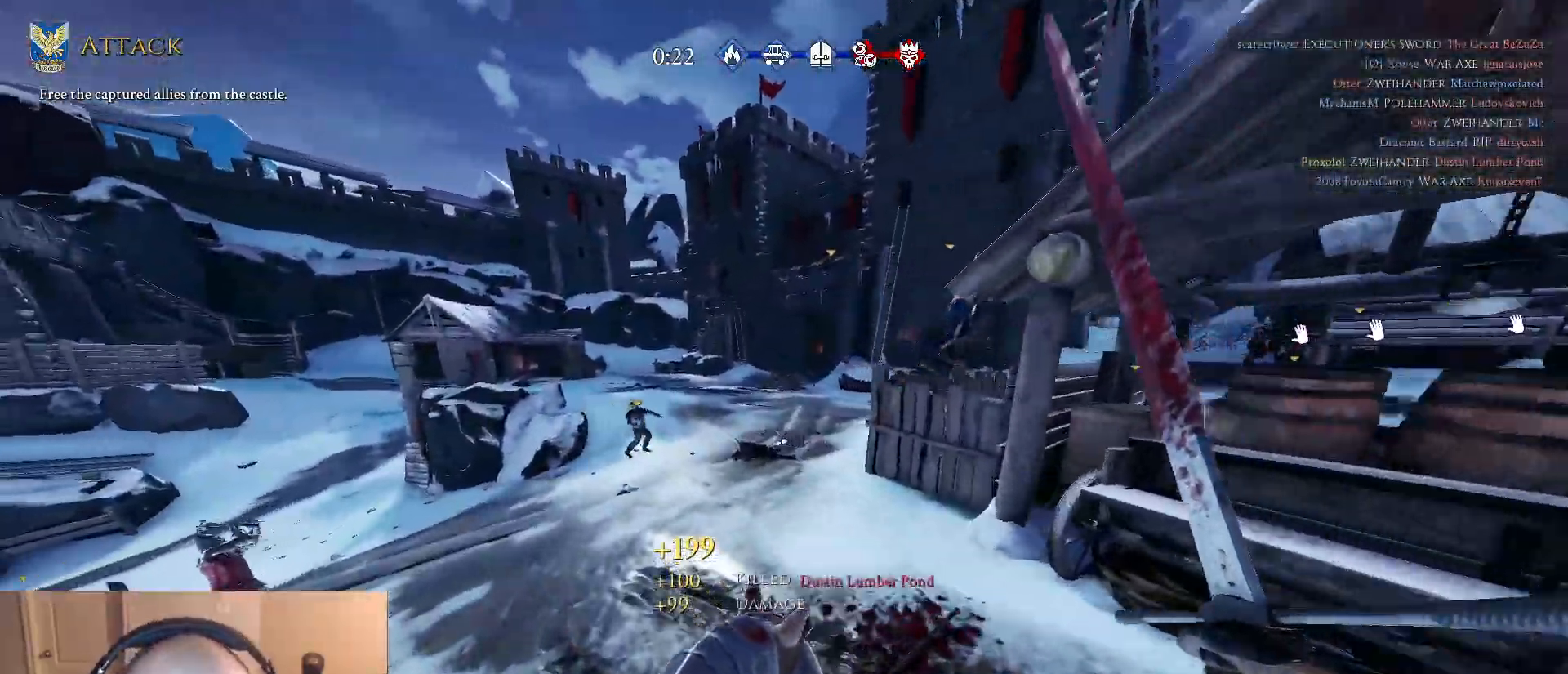
{"keys": ["d", "w"], "mouse": [], "mouse_move": "still", "events": [[50, "d", "down"], [367, "d", "up"], [467, "d", "down"]]}
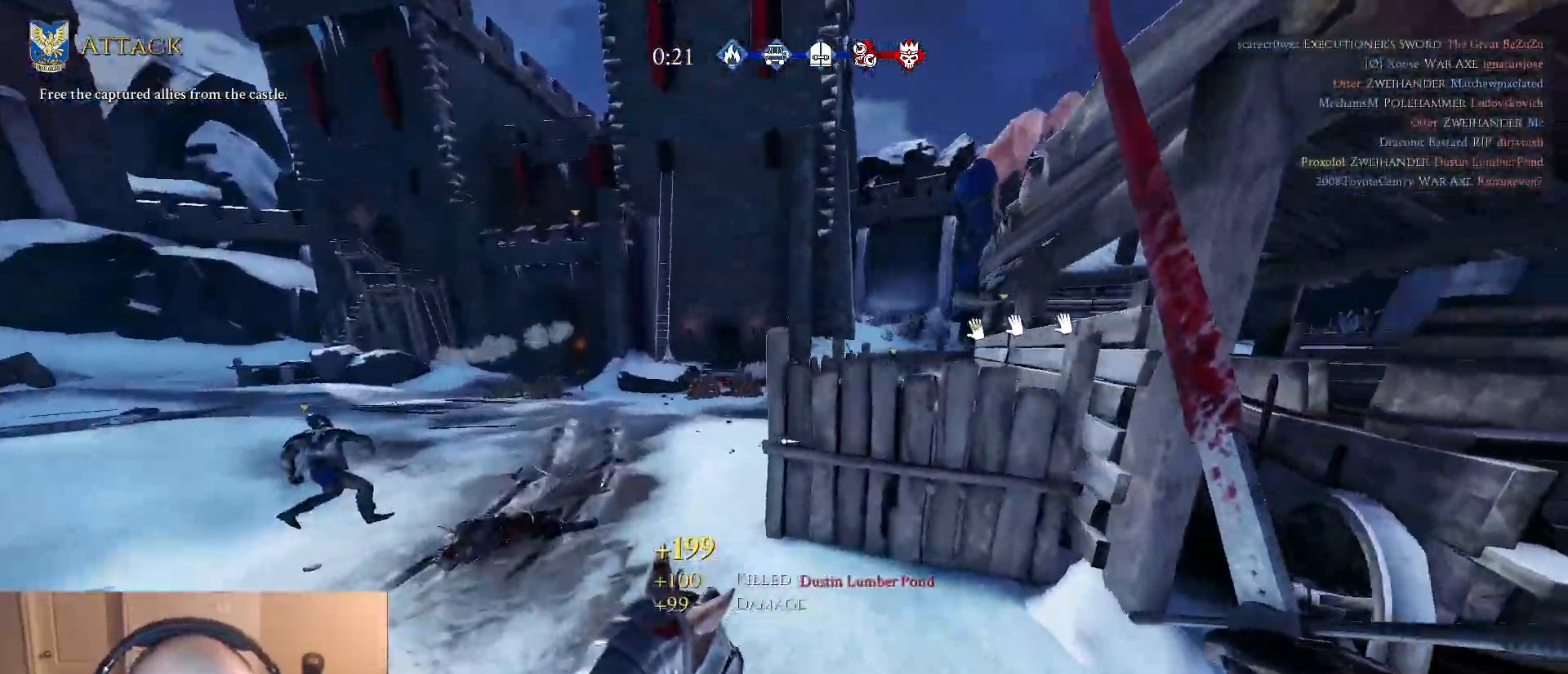
{"keys": ["w"], "mouse": [], "mouse_move": "still", "events": [[200, "d", "up"]]}
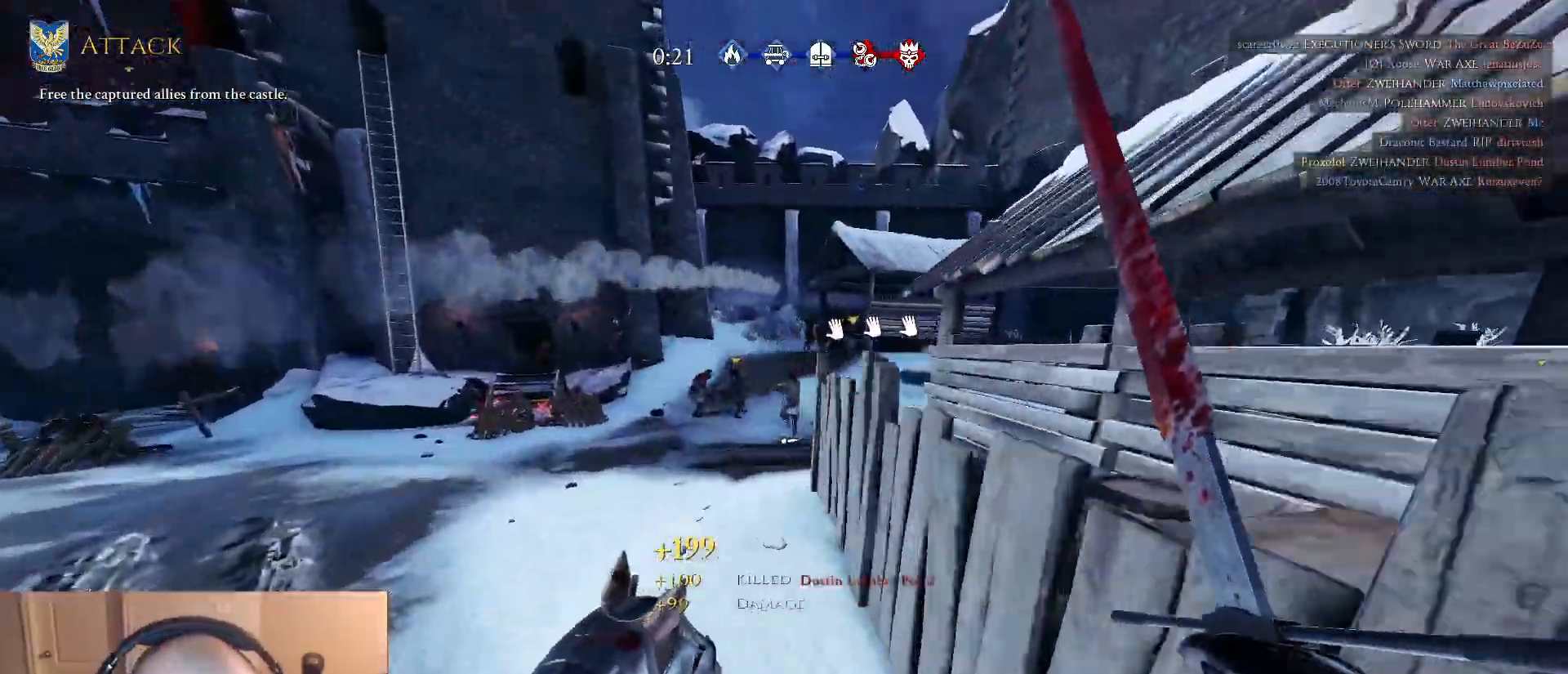
{"keys": ["w"], "mouse": [], "mouse_move": "right", "events": [[67, "d", "down"], [317, "d", "up"], [350, "a", "down"], [500, "a", "up"]]}
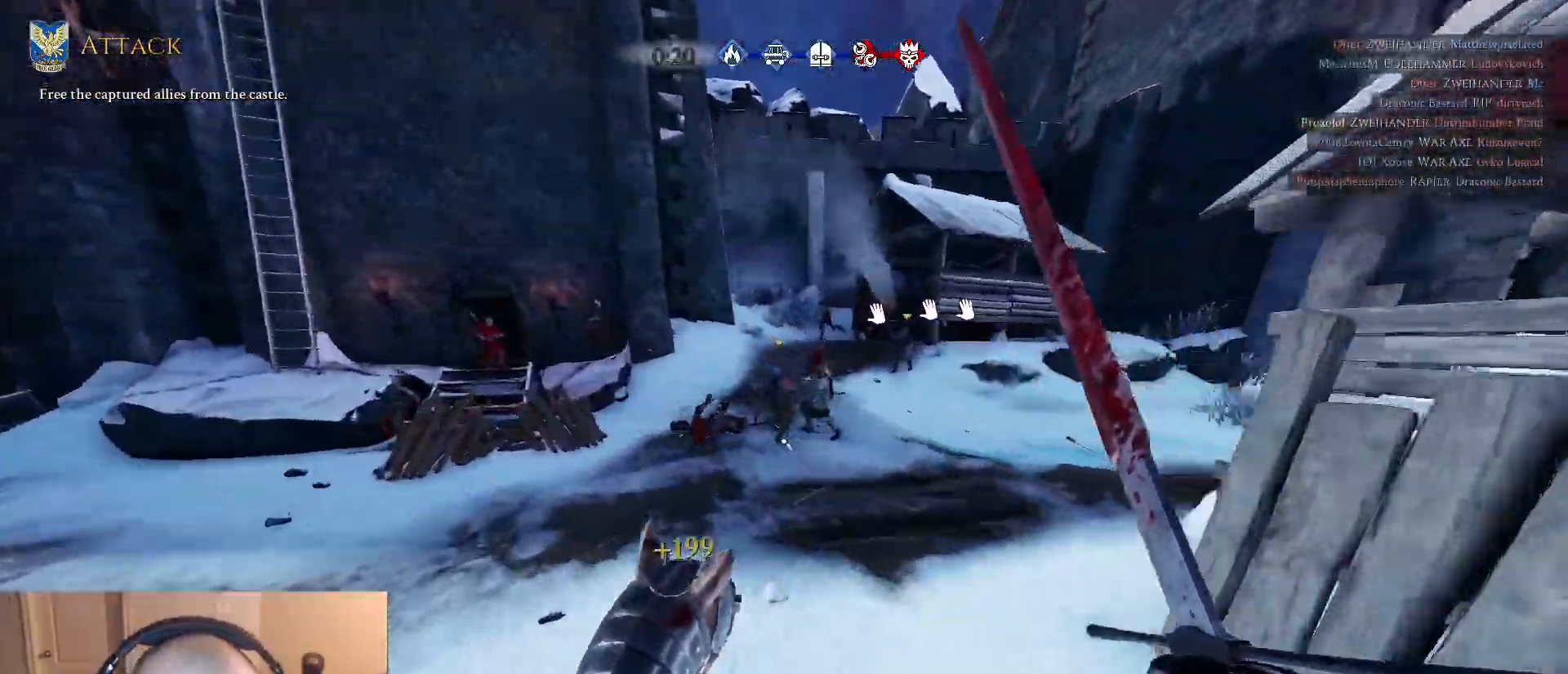
{"keys": ["a", "w"], "mouse": [], "mouse_move": "still", "events": [[50, "d", "down"], [50, "mouse_left", "down"], [233, "mouse_left", "up"], [367, "d", "up"], [467, "a", "down"]]}
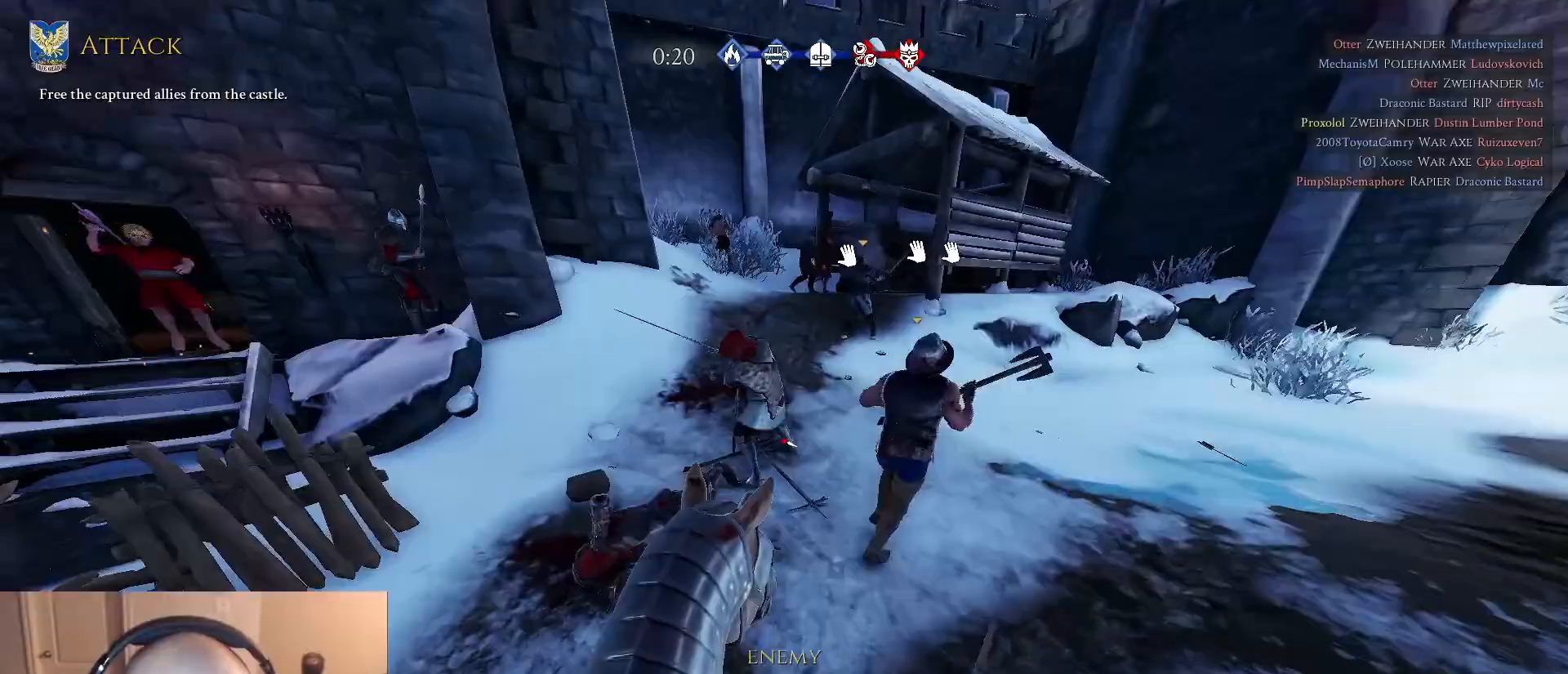
{"keys": ["d", "s"], "mouse": [], "mouse_move": "up", "events": [[200, "a", "up"], [200, "d", "down"], [300, "q", "down"], [333, "w", "up"], [383, "q", "up"], [433, "s", "down"]]}
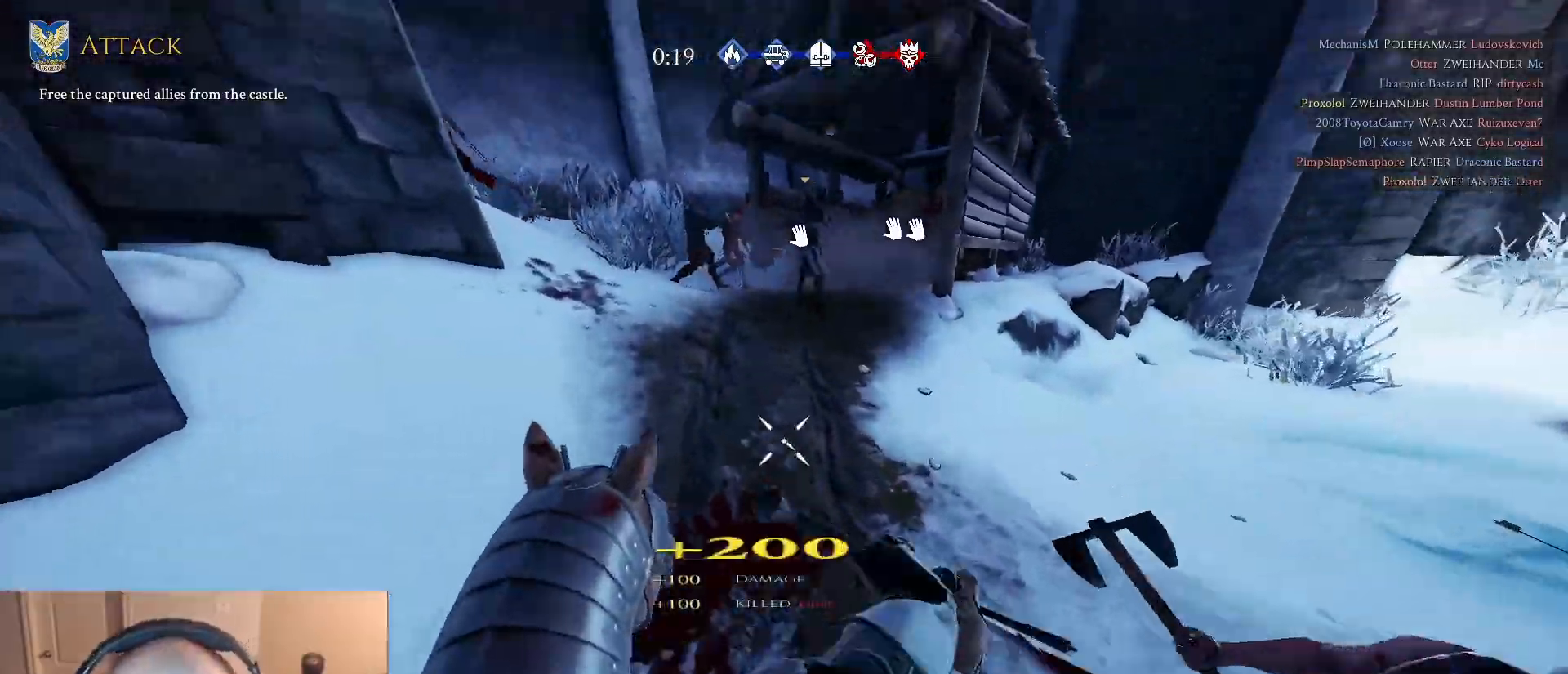
{"keys": ["d", "s"], "mouse": [], "mouse_move": "down", "events": [[33, "s", "up"], [117, "w", "down"], [317, "w", "up"], [400, "s", "down"]]}